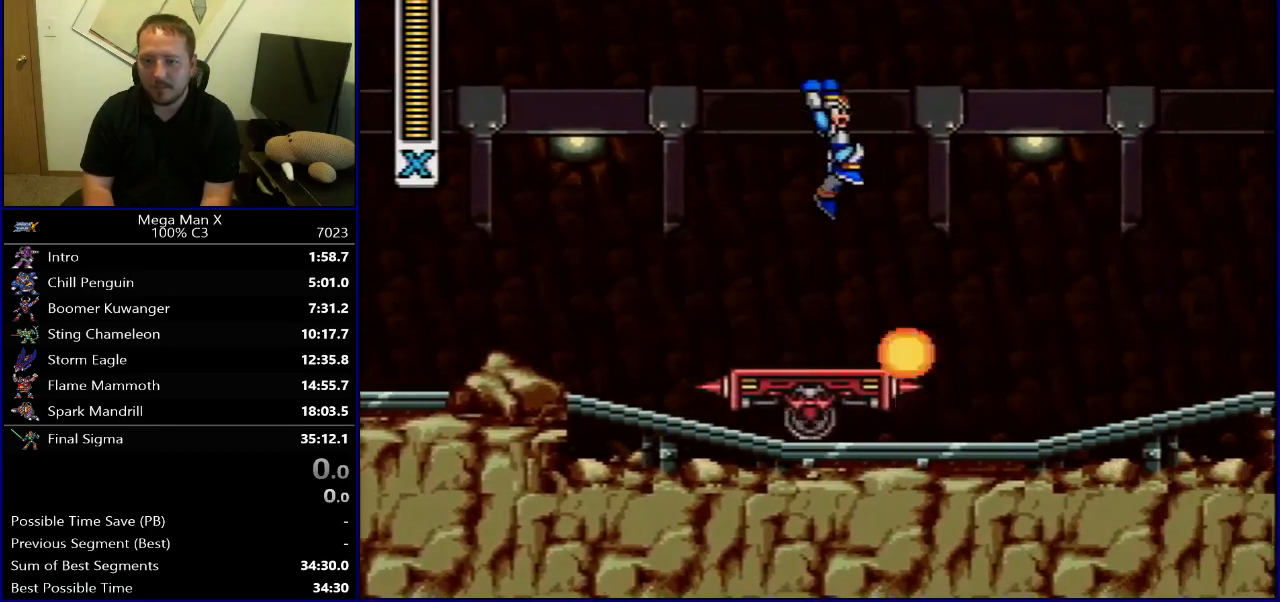
Gameplay with a controller (Nintendo layout); each line is a JSON object with the inputs held at the frame after it. "events" lists button and stick changes between this image and that frame as [ms after this image, input, new state], when the widget could be followed in between. Not read: L3 R3.
{"buttons": [], "events": [[233, "B", "up"], [233, "R1", "up"]]}
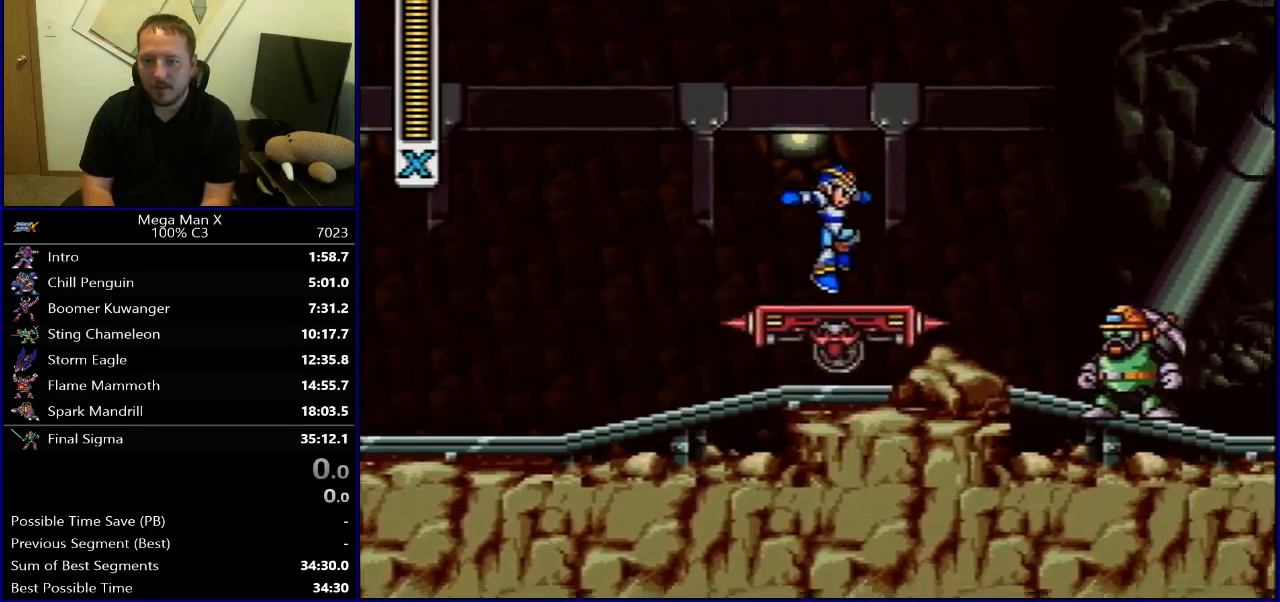
{"buttons": ["B", "R1"], "events": [[50, "R1", "down"], [67, "B", "down"]]}
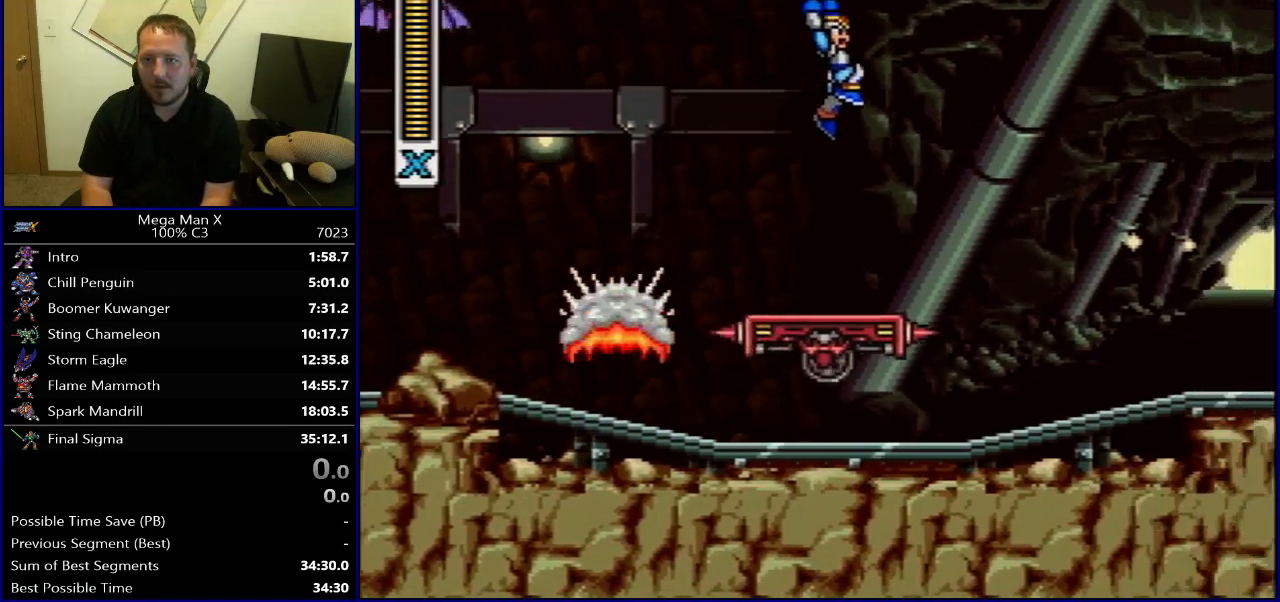
{"buttons": ["B", "R1"], "events": [[150, "B", "up"], [150, "R1", "up"], [433, "B", "down"], [433, "R1", "down"]]}
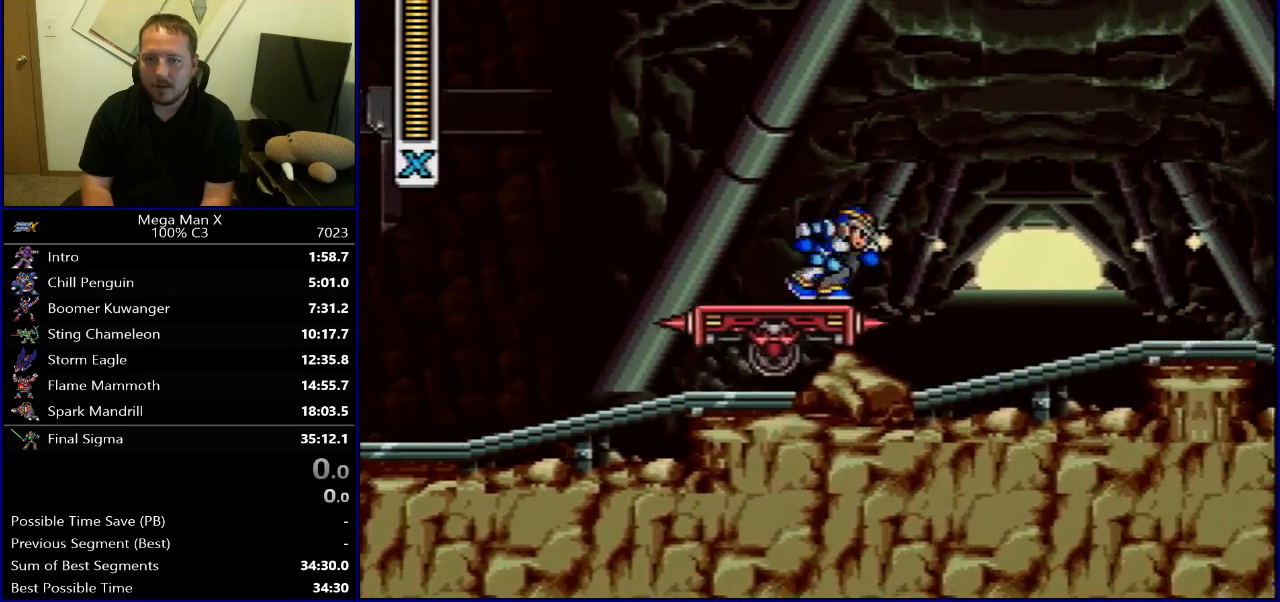
{"buttons": [], "events": [[350, "DPAD_LEFT", "down"], [417, "DPAD_LEFT", "up"], [417, "R1", "up"], [433, "B", "up"]]}
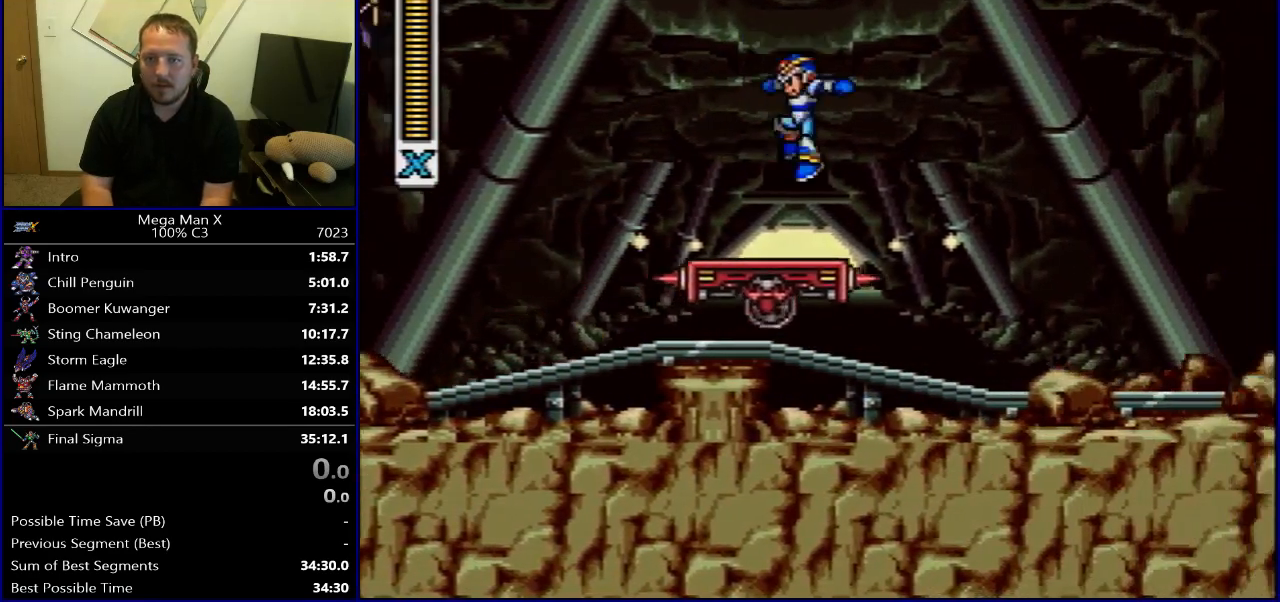
{"buttons": ["B", "R1"], "events": [[183, "R1", "down"], [200, "B", "down"]]}
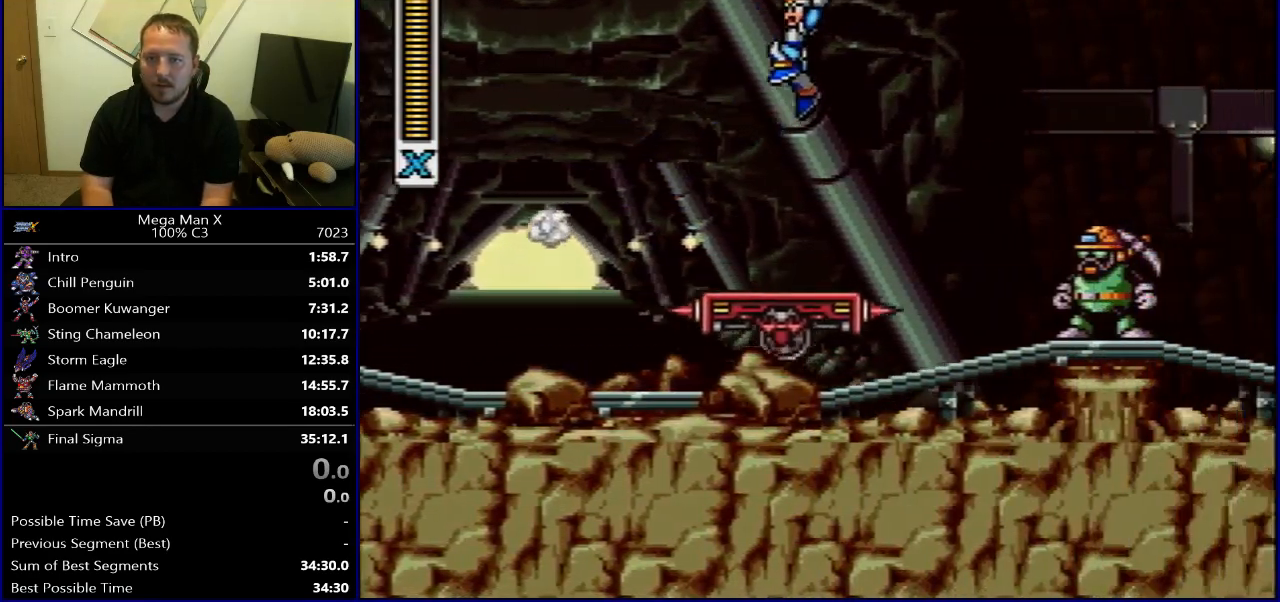
{"buttons": [], "events": [[83, "DPAD_LEFT", "down"], [150, "DPAD_LEFT", "up"], [200, "B", "up"], [200, "R1", "up"]]}
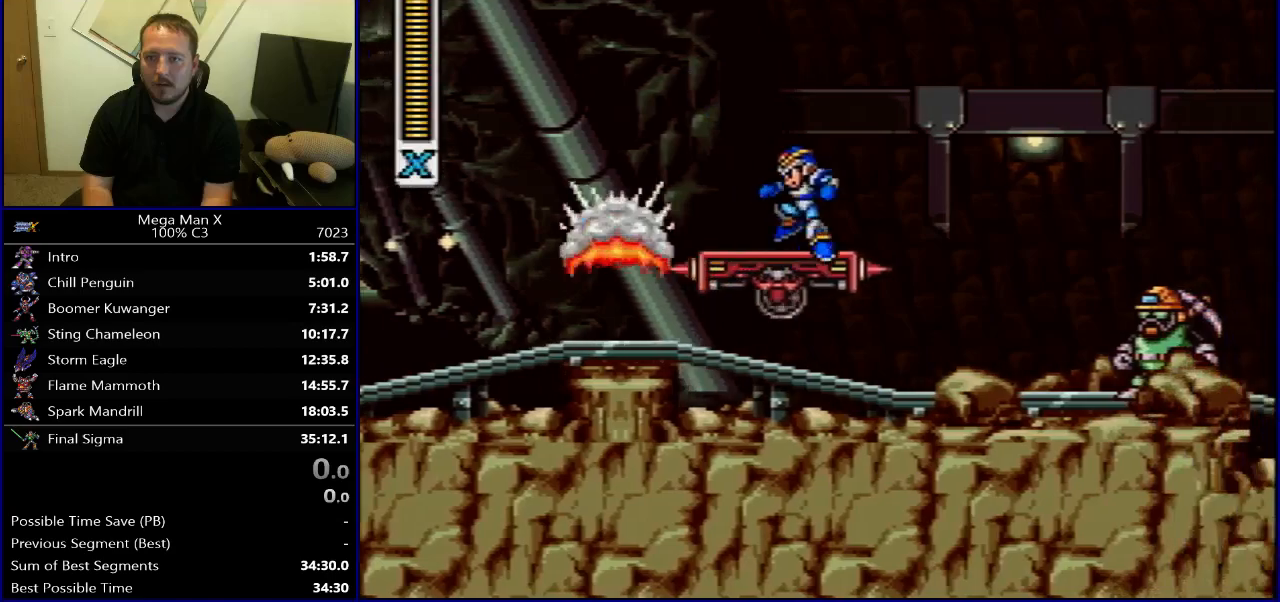
{"buttons": ["B", "R1"], "events": [[250, "R1", "down"], [267, "B", "down"]]}
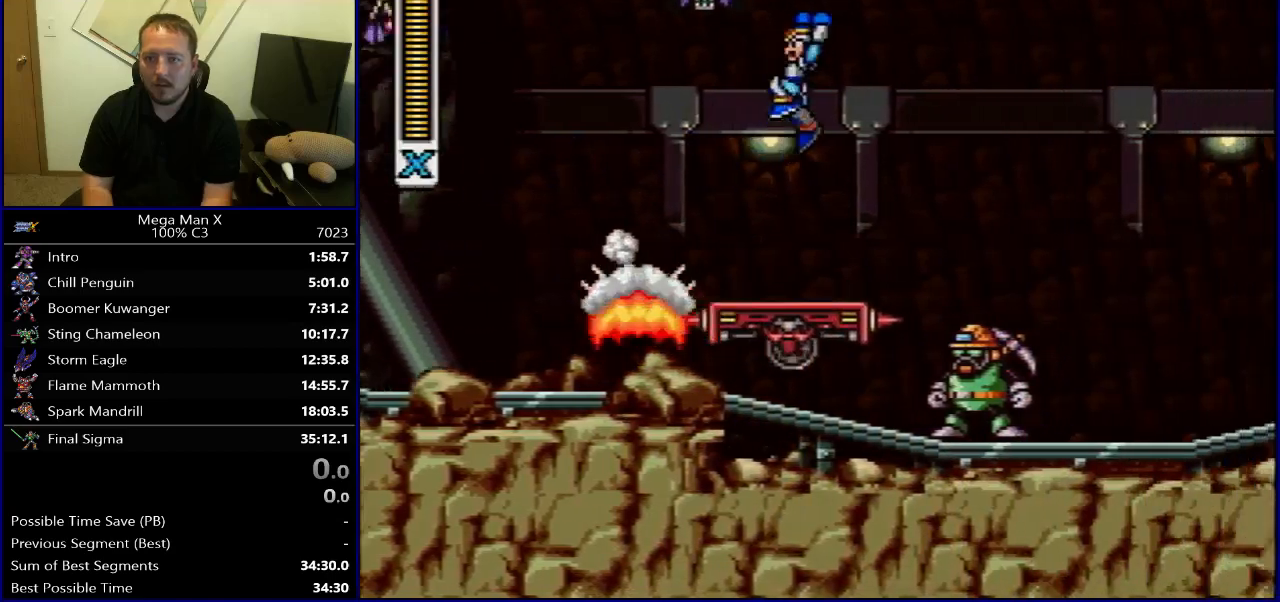
{"buttons": [], "events": [[217, "DPAD_LEFT", "down"], [233, "B", "up"], [233, "R1", "up"], [283, "DPAD_LEFT", "up"]]}
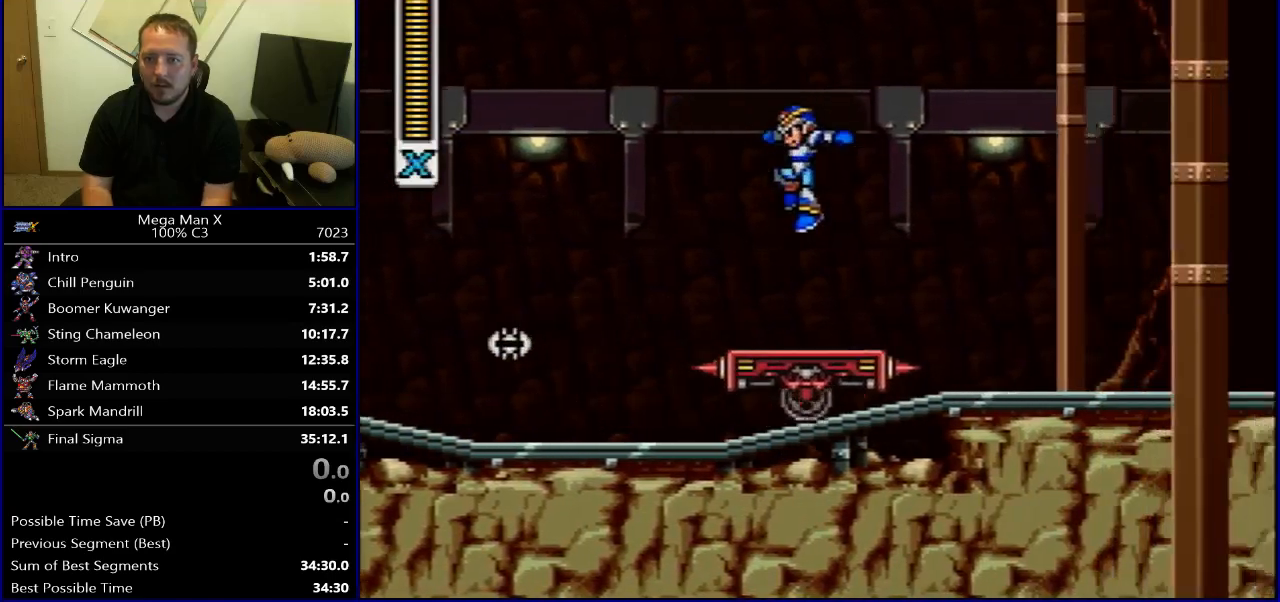
{"buttons": ["B", "R1"], "events": [[117, "B", "down"], [117, "R1", "down"], [200, "B", "up"], [217, "R1", "up"], [433, "B", "down"], [433, "R1", "down"]]}
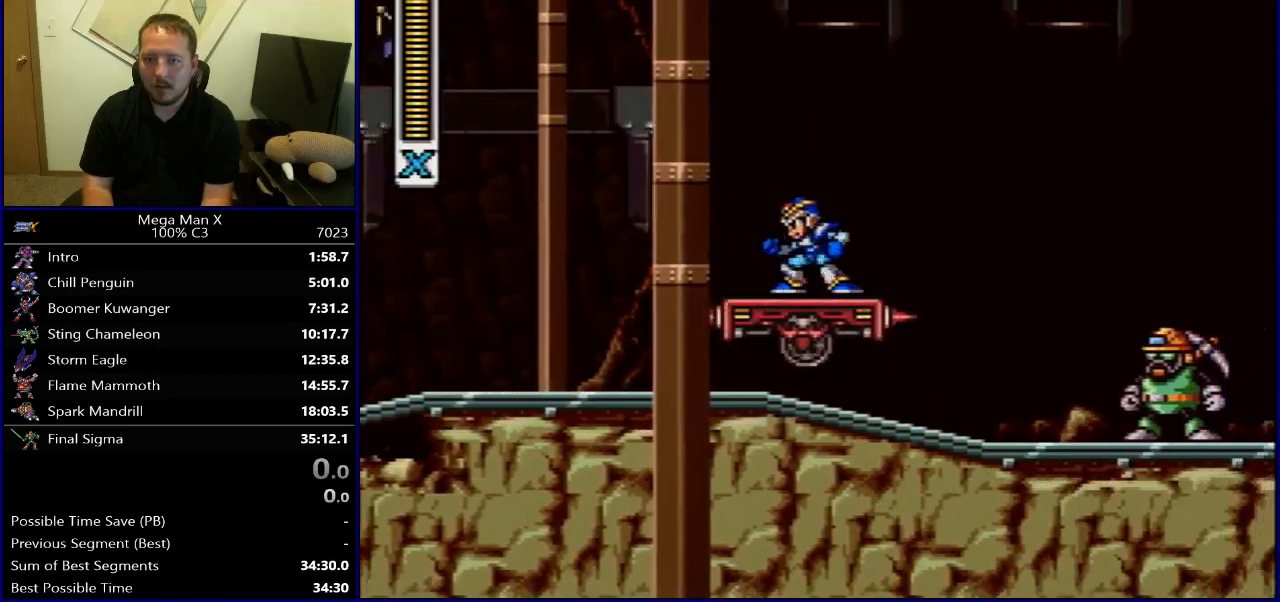
{"buttons": ["B", "R1"], "events": []}
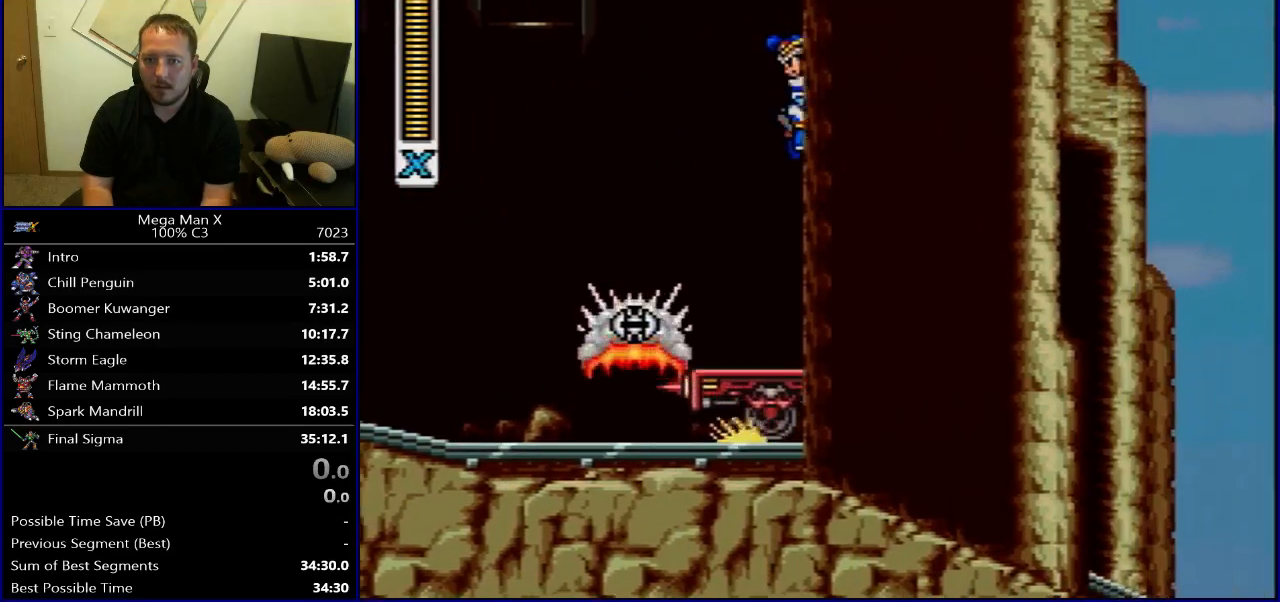
{"buttons": [], "events": [[17, "B", "up"], [17, "R1", "up"], [233, "SELECT", "down"], [467, "SELECT", "up"]]}
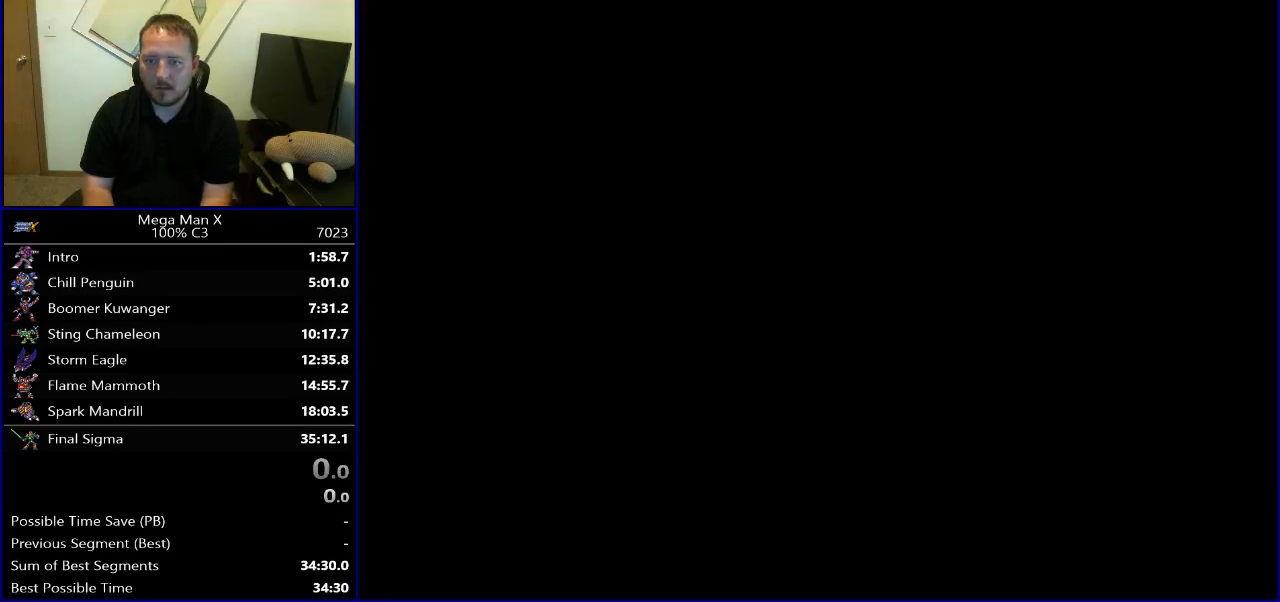
{"buttons": ["B", "R1", "DPAD_RIGHT"], "events": [[183, "DPAD_RIGHT", "down"], [267, "DPAD_RIGHT", "up"], [367, "R1", "down"], [383, "B", "down"], [383, "DPAD_RIGHT", "down"]]}
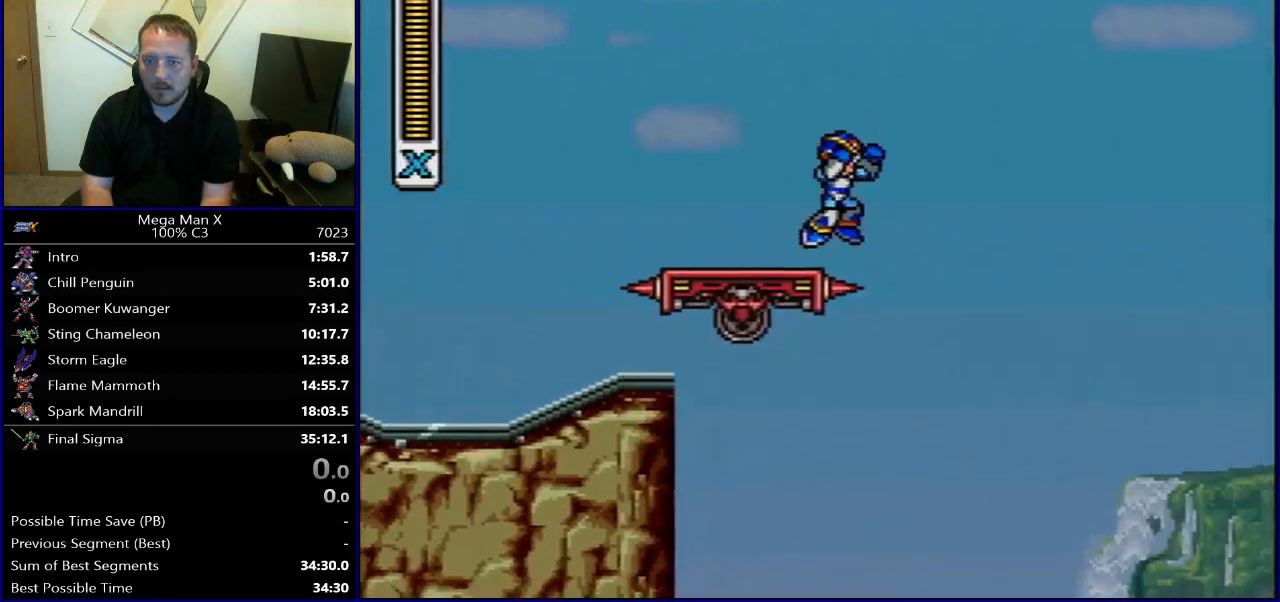
{"buttons": ["B", "R1", "DPAD_RIGHT"], "events": []}
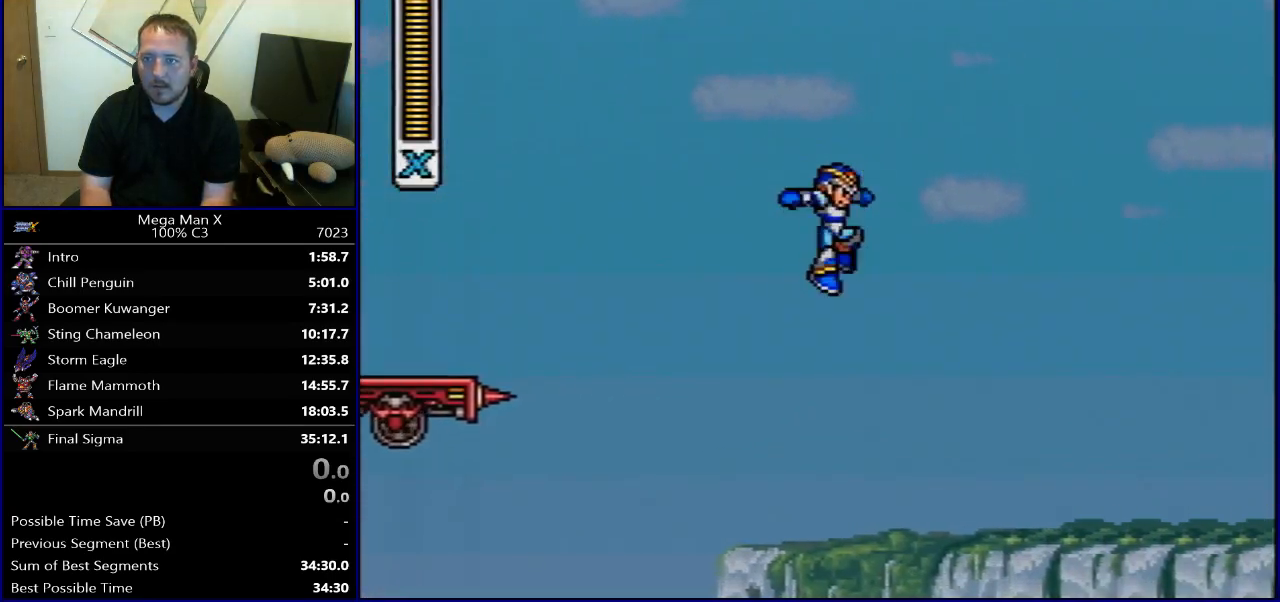
{"buttons": ["DPAD_LEFT"], "events": [[200, "R1", "up"], [217, "B", "up"], [233, "DPAD_DOWN", "down"], [233, "DPAD_RIGHT", "up"], [250, "DPAD_DOWN", "up"], [250, "DPAD_LEFT", "down"]]}
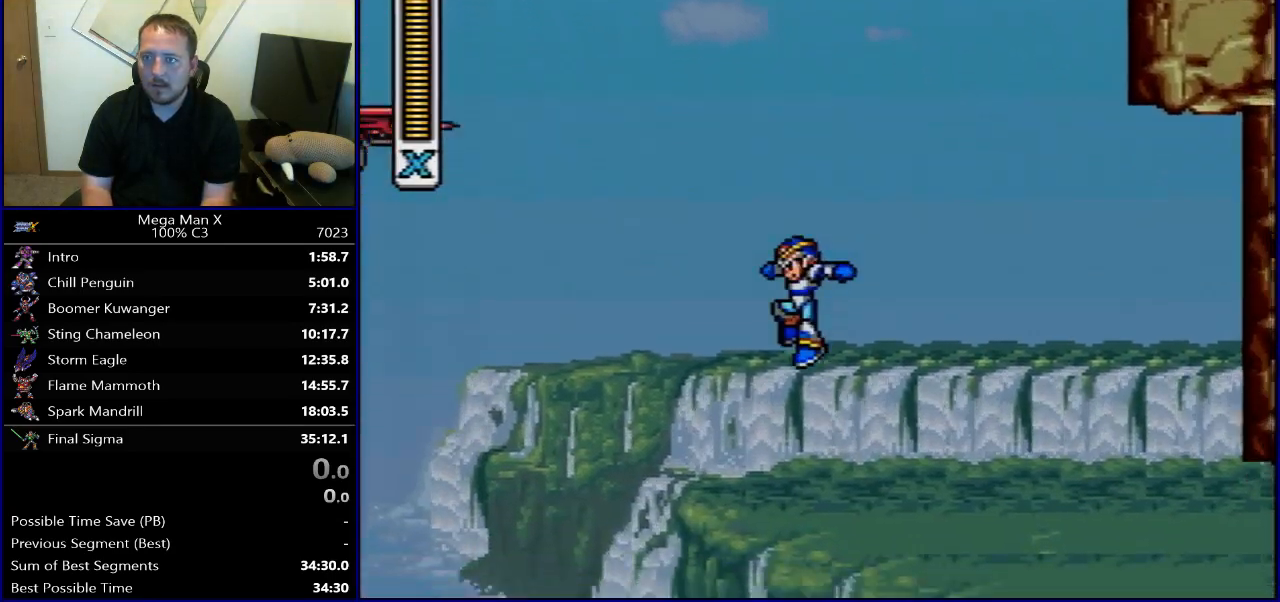
{"buttons": ["B"], "events": [[250, "DPAD_LEFT", "up"], [383, "DPAD_RIGHT", "down"], [433, "B", "down"], [500, "DPAD_RIGHT", "up"]]}
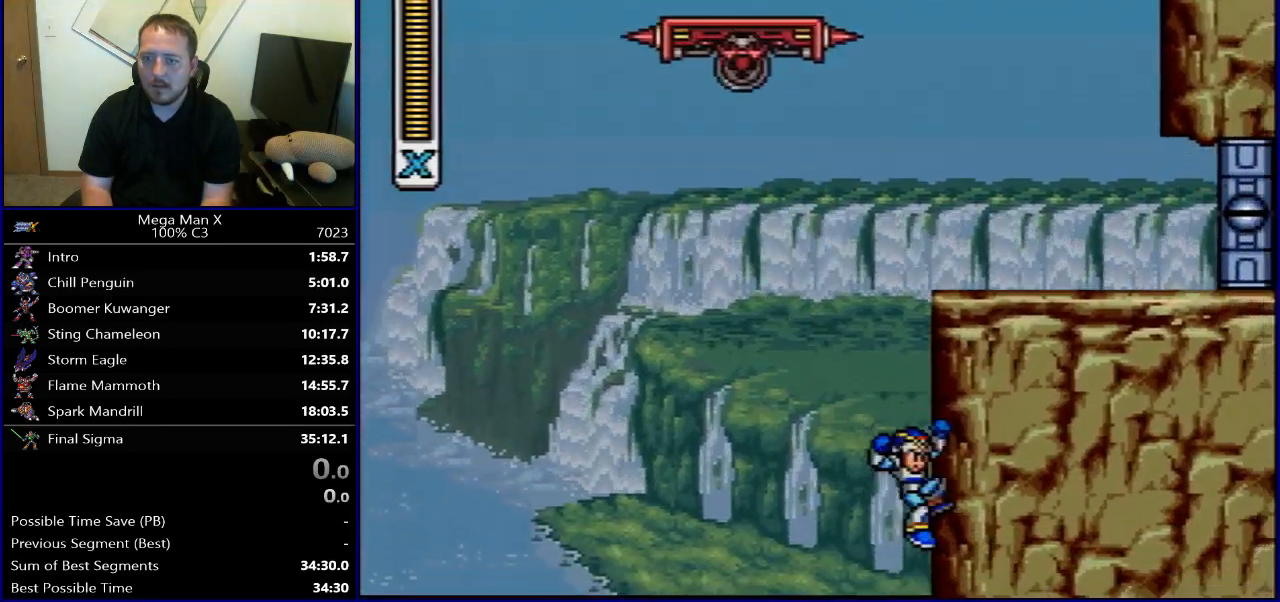
{"buttons": [], "events": [[183, "B", "up"], [183, "DPAD_RIGHT", "down"], [317, "DPAD_RIGHT", "up"], [400, "DPAD_RIGHT", "down"], [483, "DPAD_RIGHT", "up"]]}
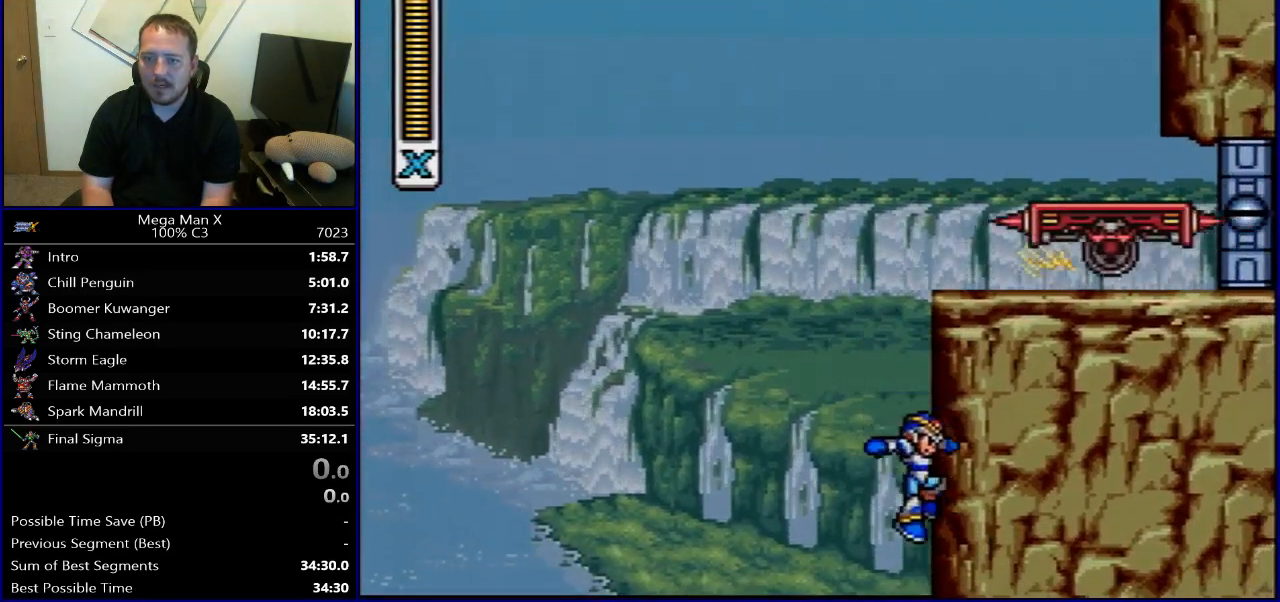
{"buttons": [], "events": [[100, "DPAD_RIGHT", "down"], [200, "DPAD_RIGHT", "up"], [300, "DPAD_RIGHT", "down"], [367, "DPAD_RIGHT", "up"]]}
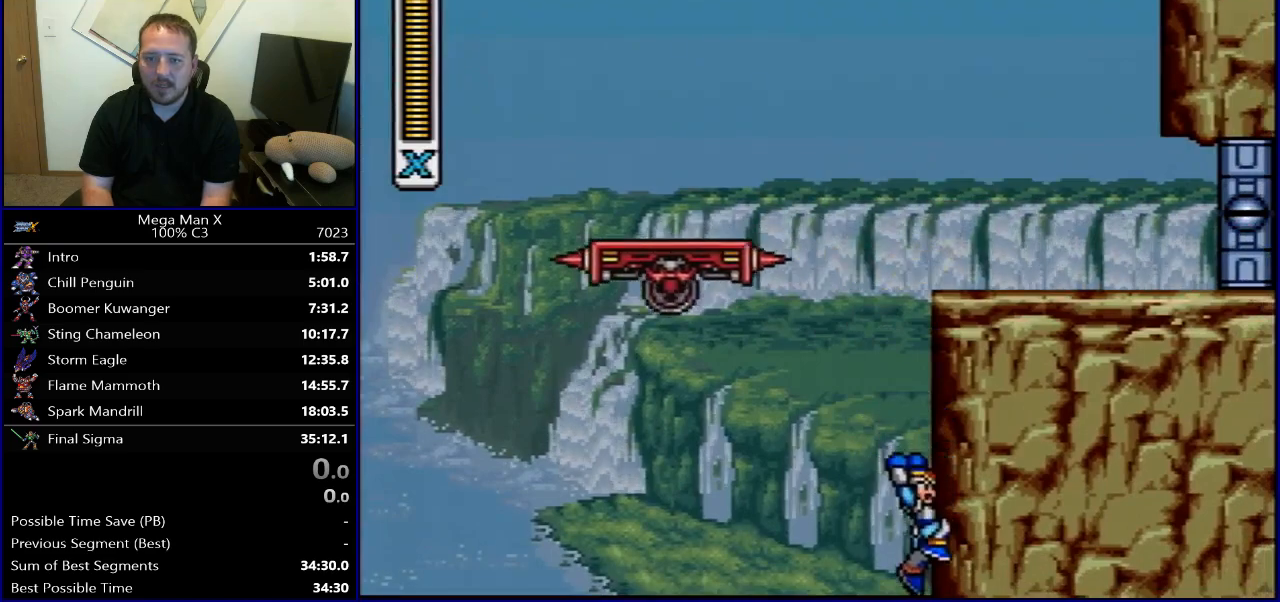
{"buttons": ["DPAD_RIGHT"], "events": [[33, "DPAD_RIGHT", "down"], [117, "B", "down"], [150, "DPAD_RIGHT", "up"], [417, "DPAD_RIGHT", "down"], [500, "B", "up"]]}
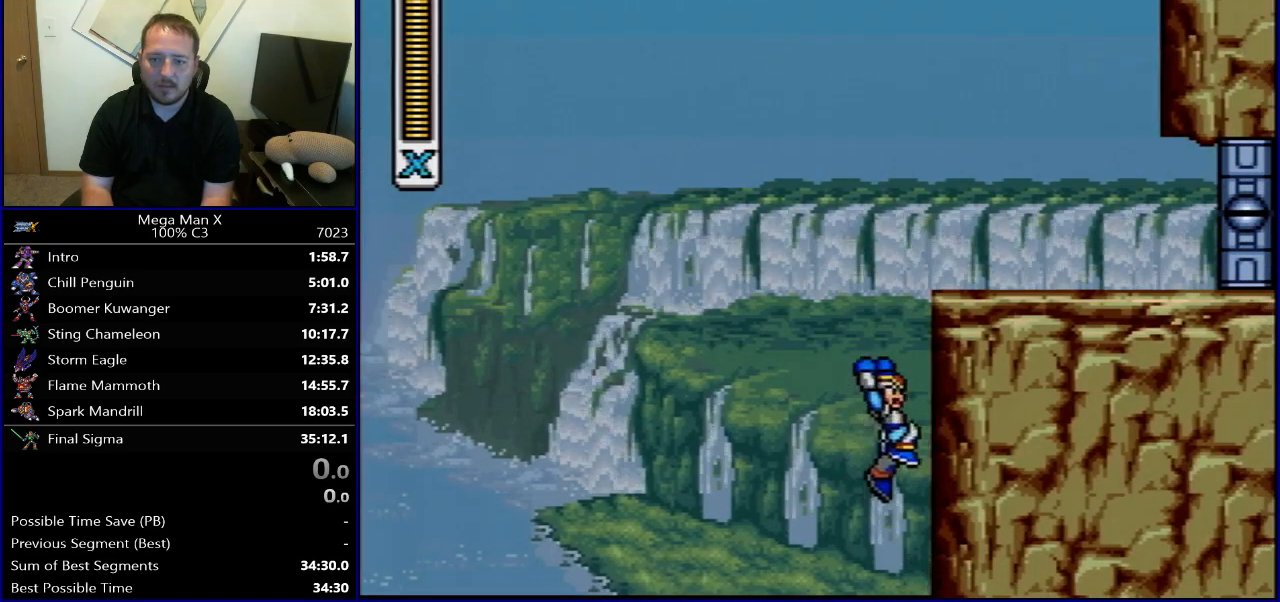
{"buttons": [], "events": [[50, "B", "down"], [50, "DPAD_RIGHT", "up"], [317, "DPAD_RIGHT", "down"], [433, "DPAD_RIGHT", "up"], [467, "B", "up"]]}
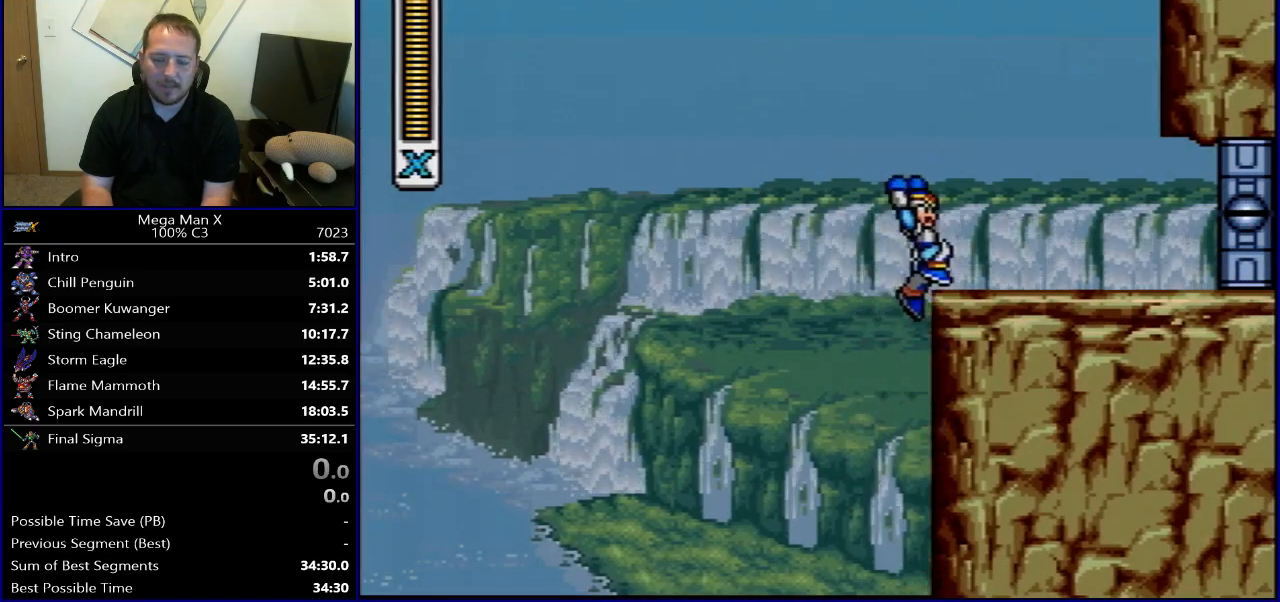
{"buttons": [], "events": []}
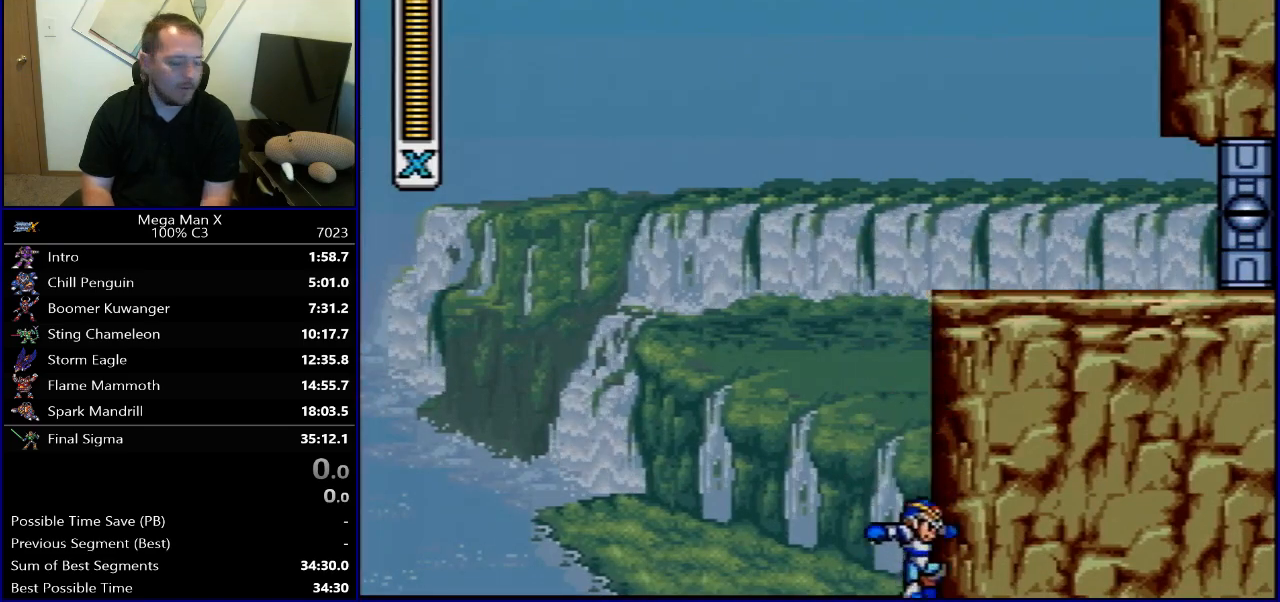
{"buttons": ["B"], "events": [[17, "B", "down"]]}
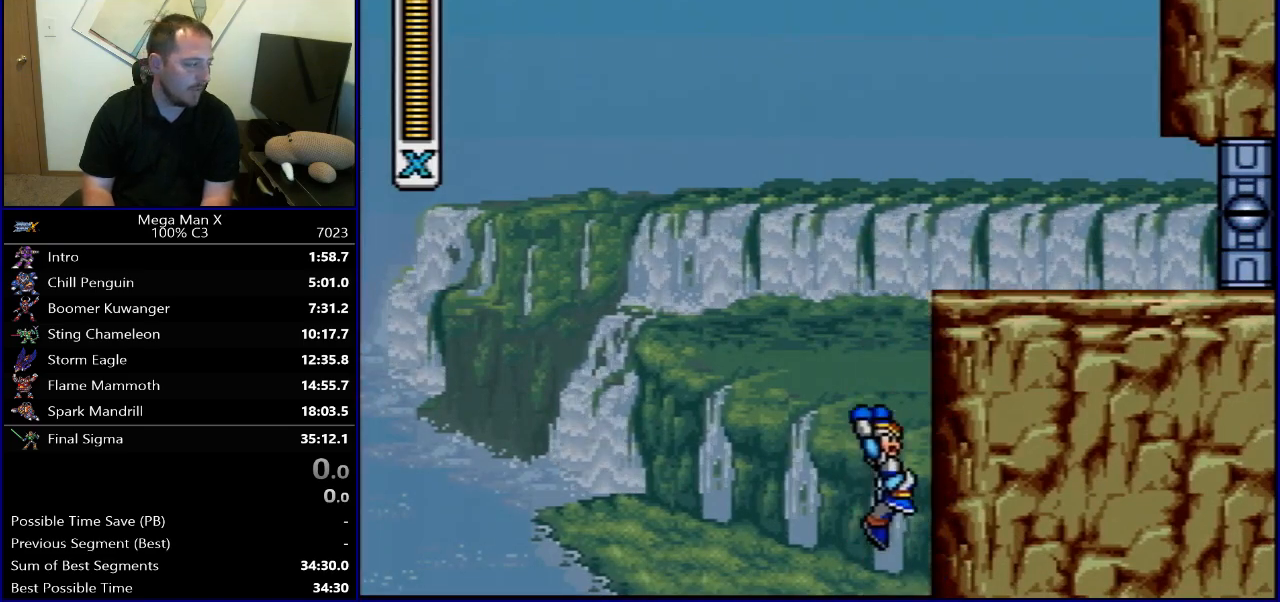
{"buttons": ["B", "DPAD_RIGHT"], "events": [[33, "B", "up"], [33, "DPAD_RIGHT", "down"], [83, "B", "down"], [417, "B", "up"], [483, "B", "down"]]}
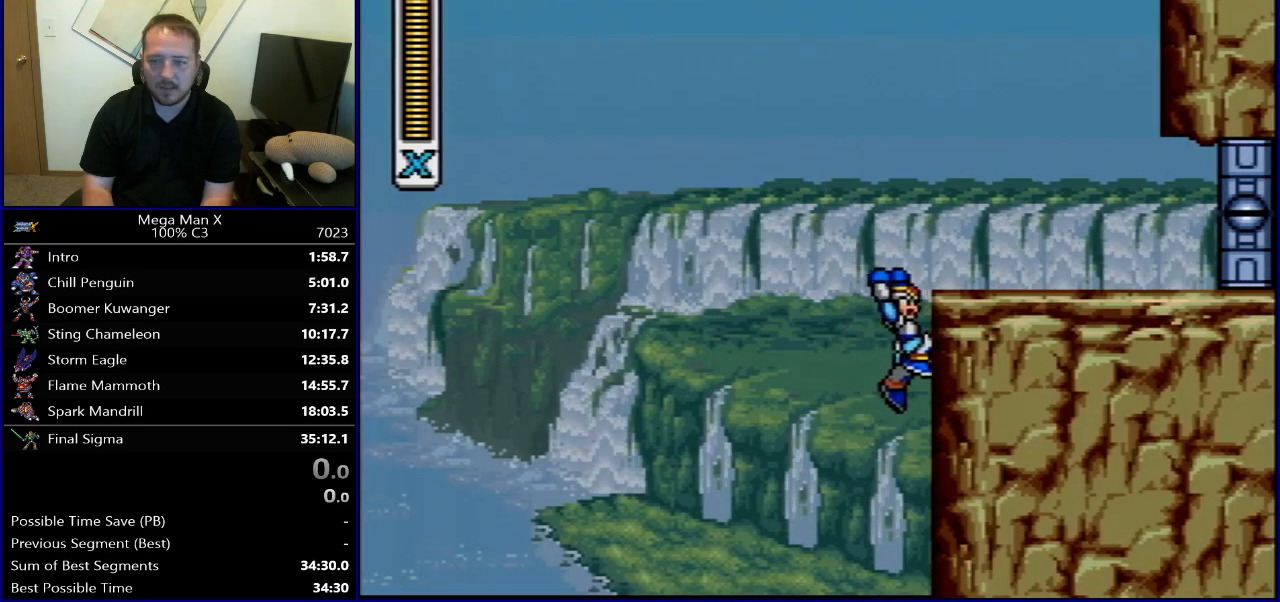
{"buttons": ["SELECT"], "events": [[300, "DPAD_RIGHT", "up"], [333, "B", "up"], [400, "SELECT", "down"]]}
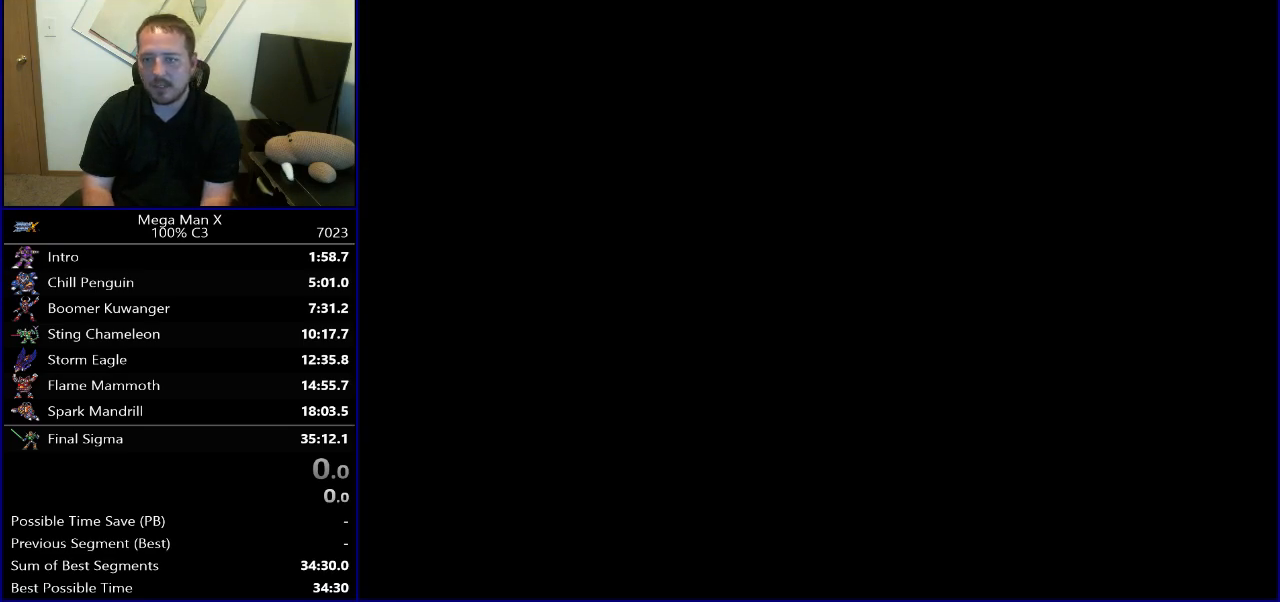
{"buttons": ["B", "R1", "DPAD_RIGHT"], "events": [[33, "SELECT", "up"], [400, "DPAD_RIGHT", "down"], [450, "R1", "down"], [500, "B", "down"]]}
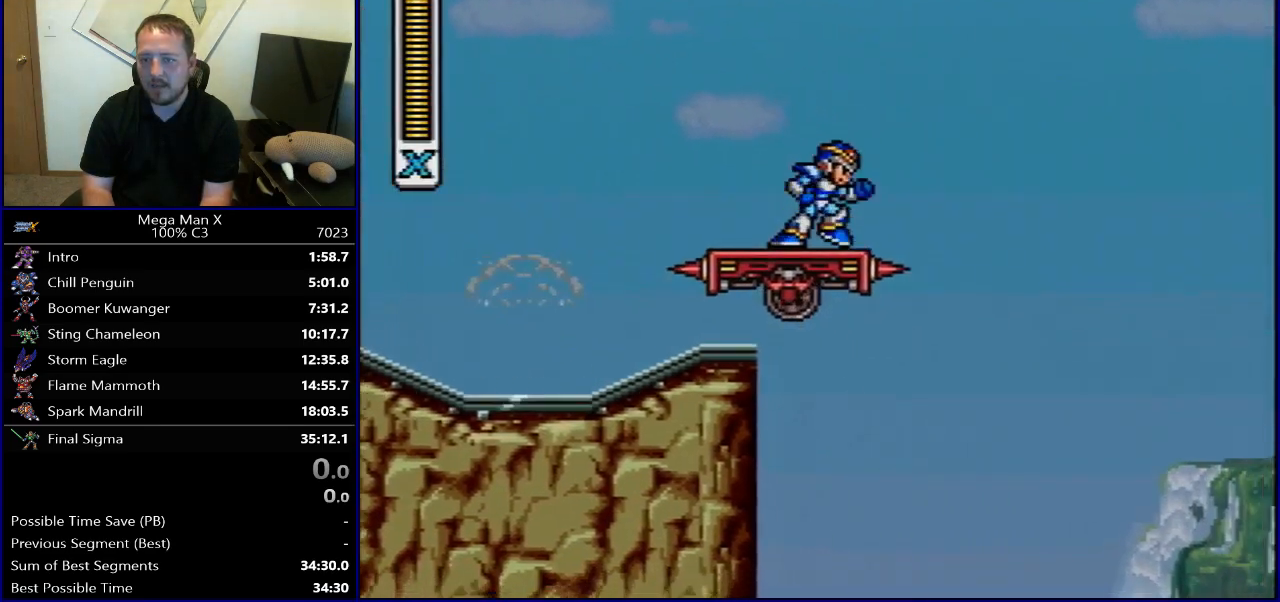
{"buttons": ["B", "R1", "DPAD_RIGHT"], "events": []}
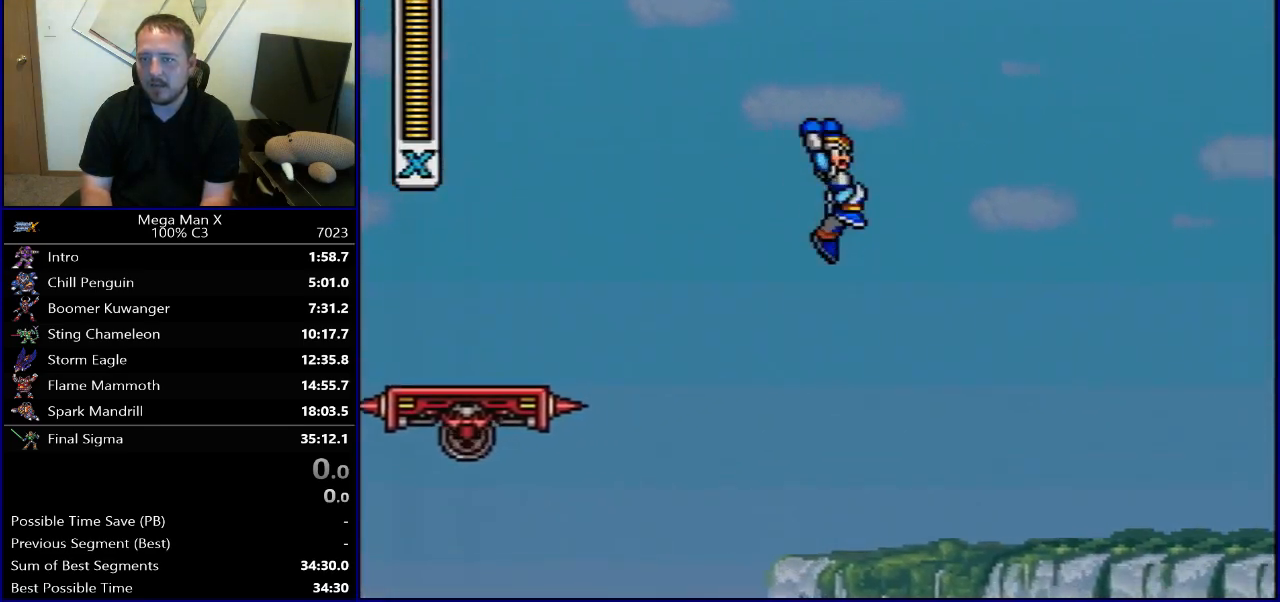
{"buttons": ["DPAD_LEFT"], "events": [[367, "DPAD_RIGHT", "up"], [383, "B", "up"], [383, "R1", "up"], [400, "DPAD_LEFT", "down"]]}
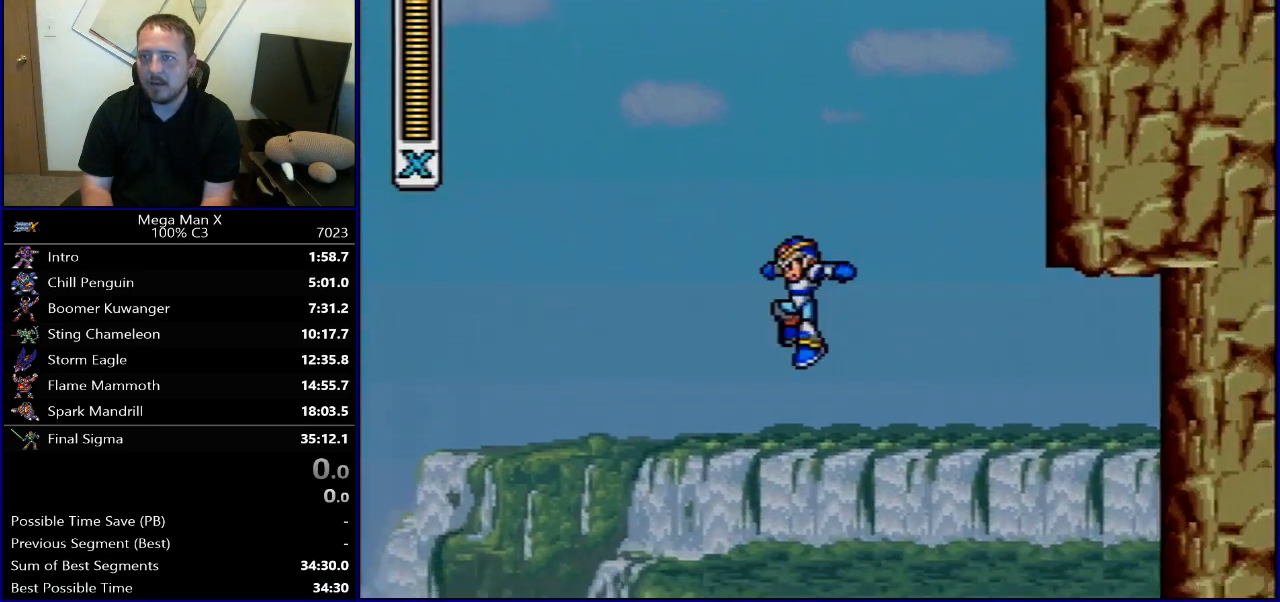
{"buttons": [], "events": [[383, "DPAD_LEFT", "up"]]}
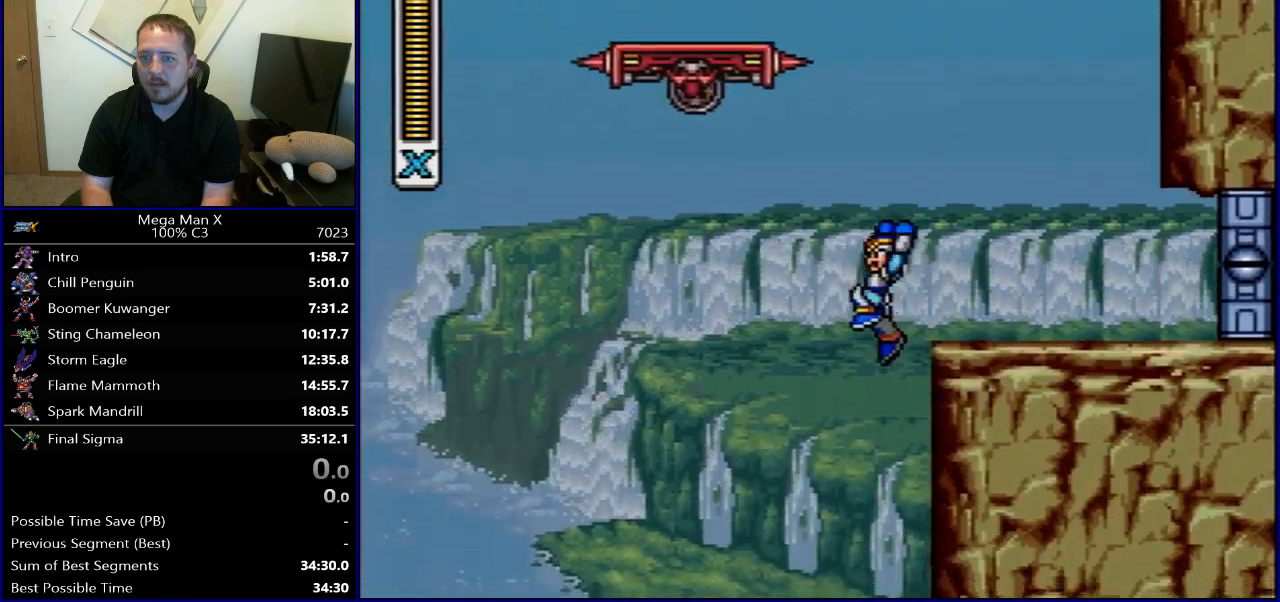
{"buttons": ["SELECT"], "events": [[483, "SELECT", "down"]]}
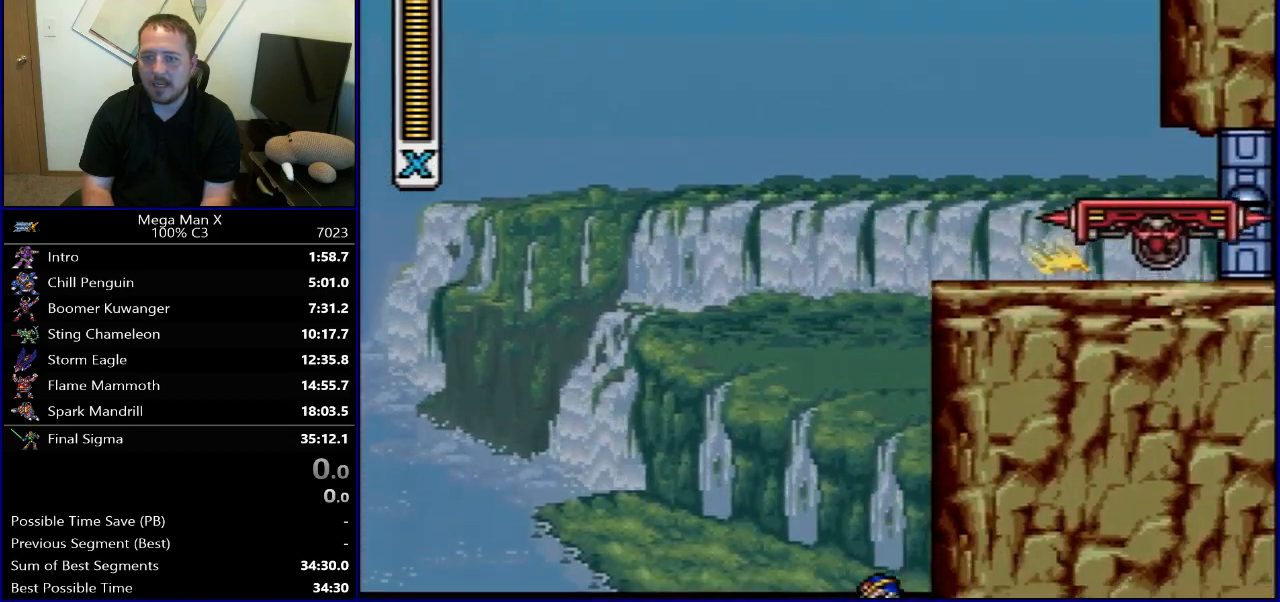
{"buttons": ["B", "R1", "DPAD_RIGHT"], "events": [[117, "SELECT", "up"], [250, "DPAD_RIGHT", "down"], [317, "R1", "down"], [367, "B", "down"]]}